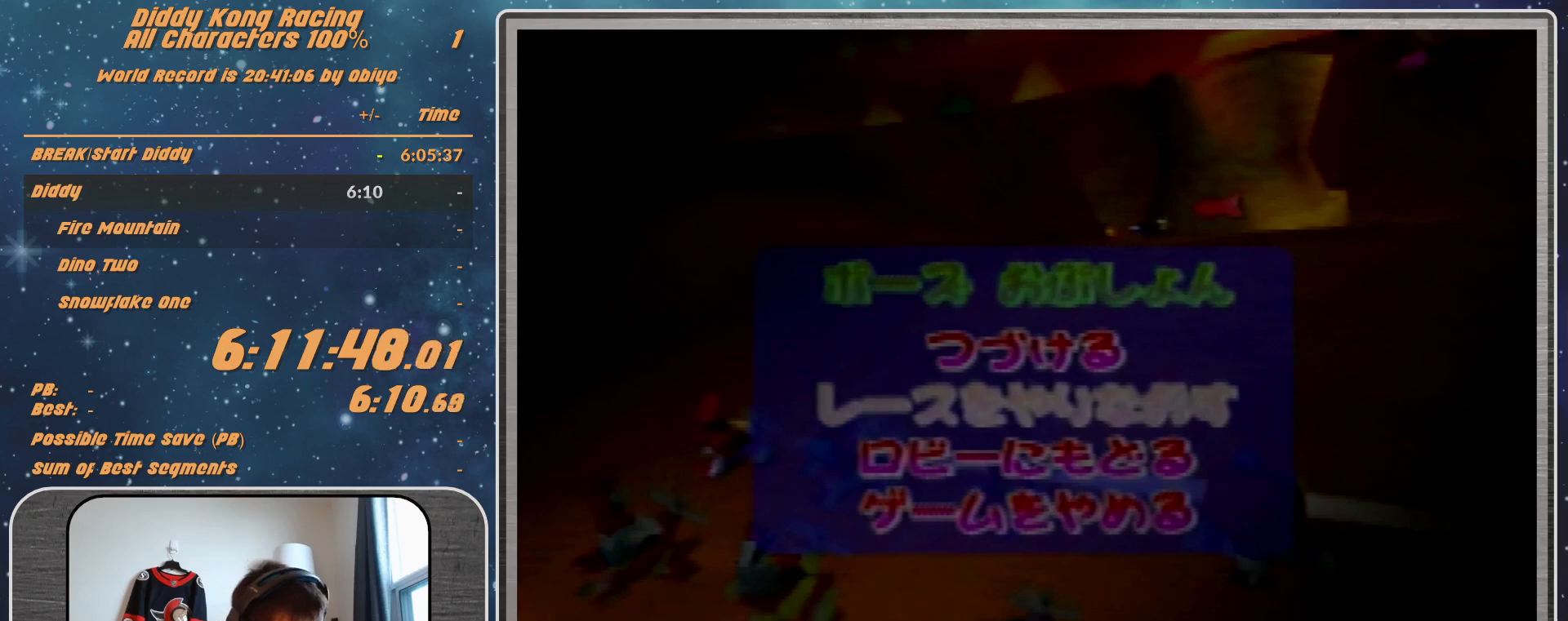
Gameplay with a controller (Nintendo layout); each line is a JSON object with the inputs held at the frame after it. "events" lists button and stick changes between this image and that frame as [ms after this image, input, new state], when the widget could be followed in between. Not read: L1 L3 R3.
{"buttons": ["A"], "left_stick": "center", "events": [[500, "A", "down"]]}
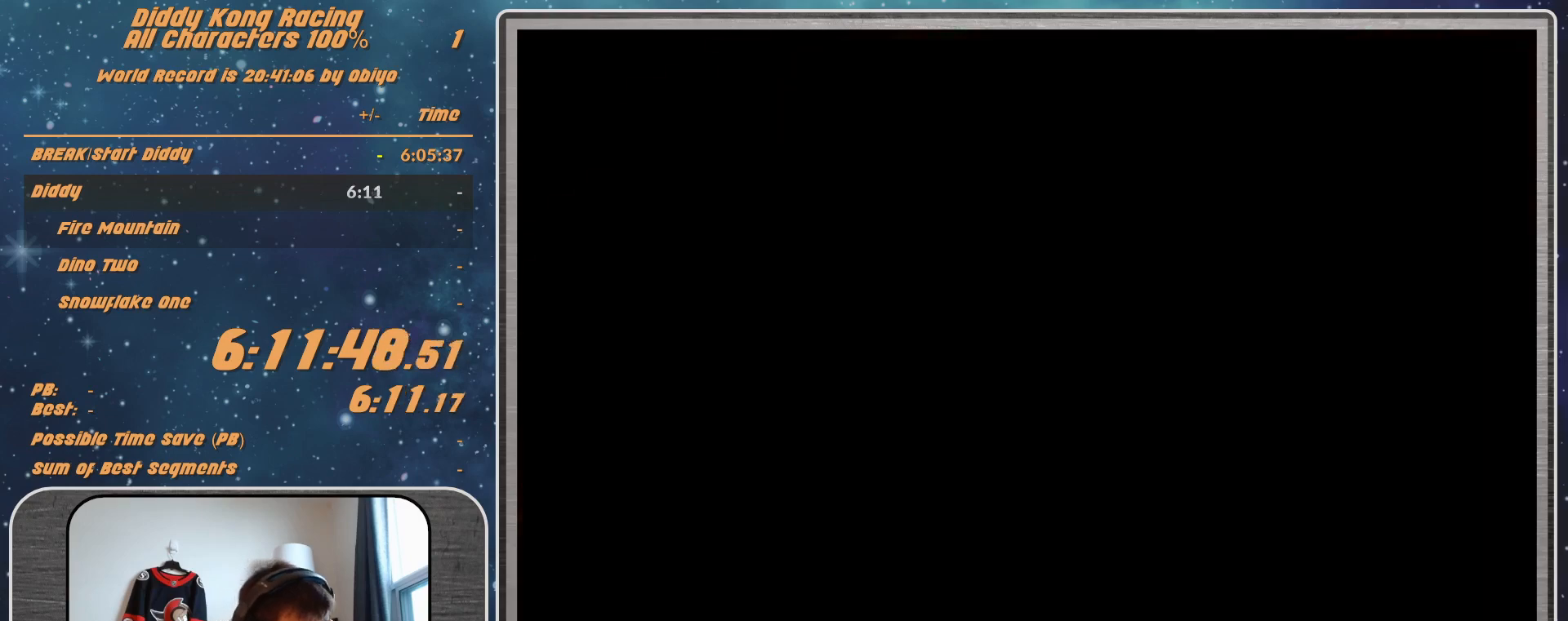
{"buttons": [], "left_stick": "center", "events": [[67, "A", "up"], [133, "A", "down"], [333, "A", "up"]]}
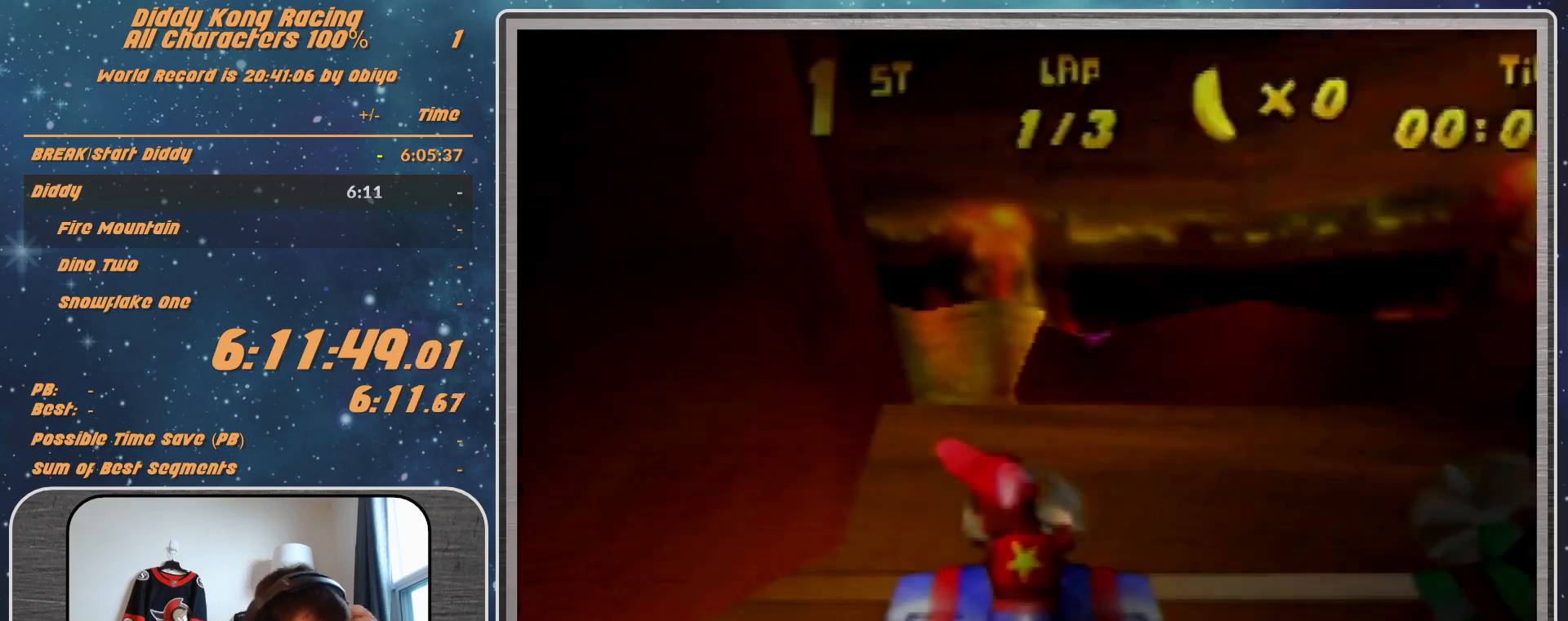
{"buttons": [], "left_stick": "center", "events": []}
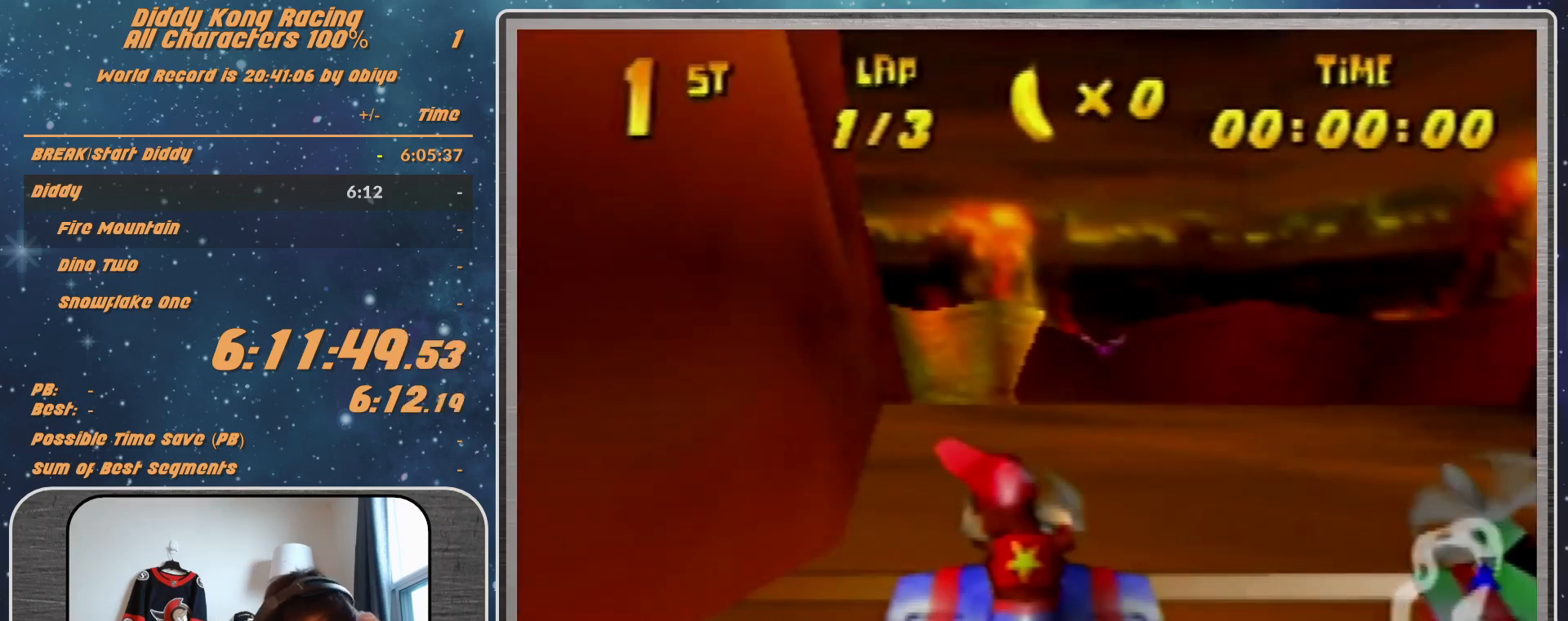
{"buttons": [], "left_stick": "center", "events": []}
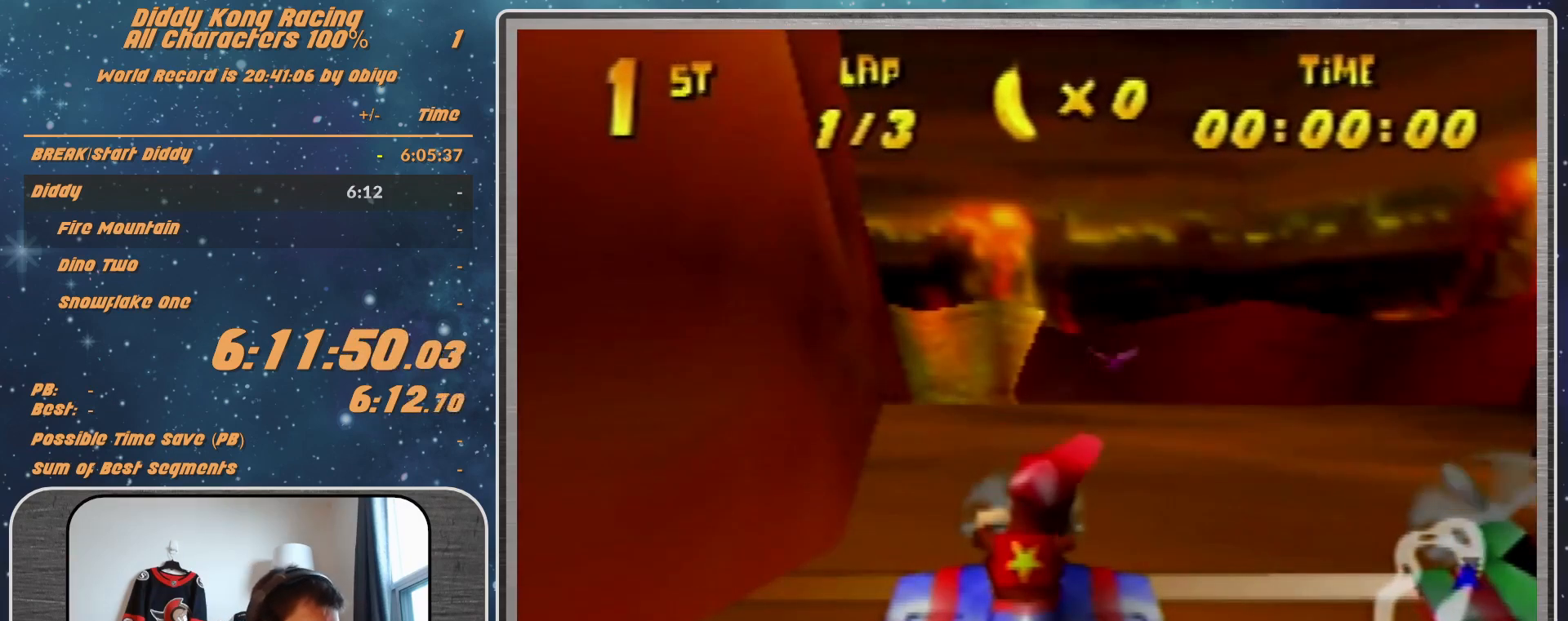
{"buttons": [], "left_stick": "center", "events": []}
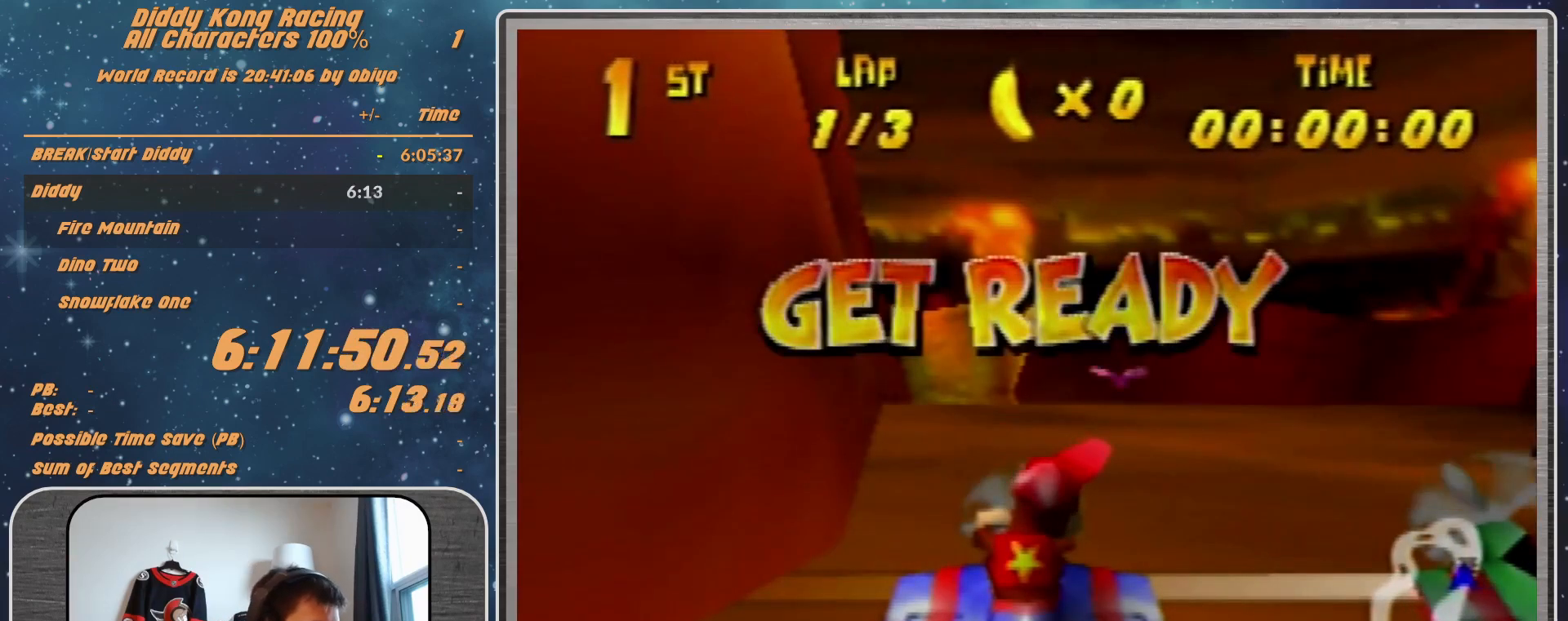
{"buttons": [], "left_stick": "center", "events": []}
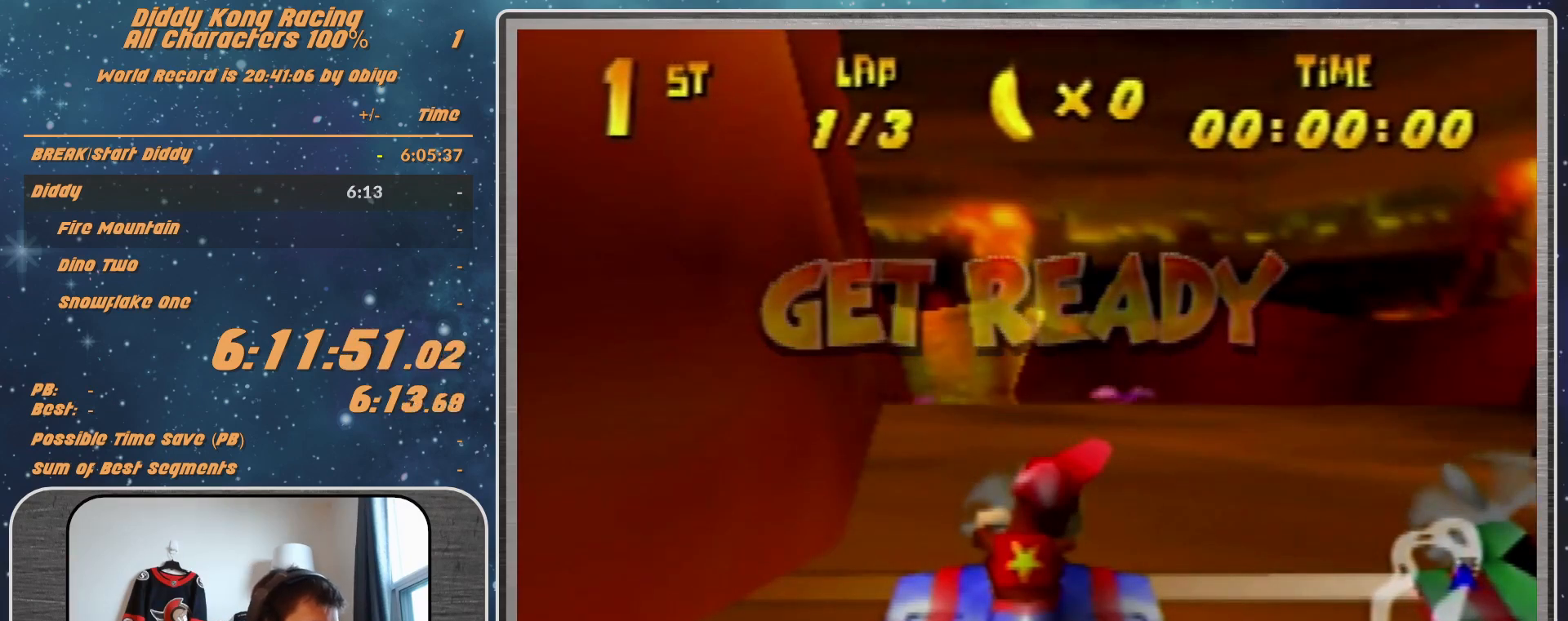
{"buttons": ["A"], "left_stick": "up", "events": [[267, "A", "down"], [433, "left_stick", "up"]]}
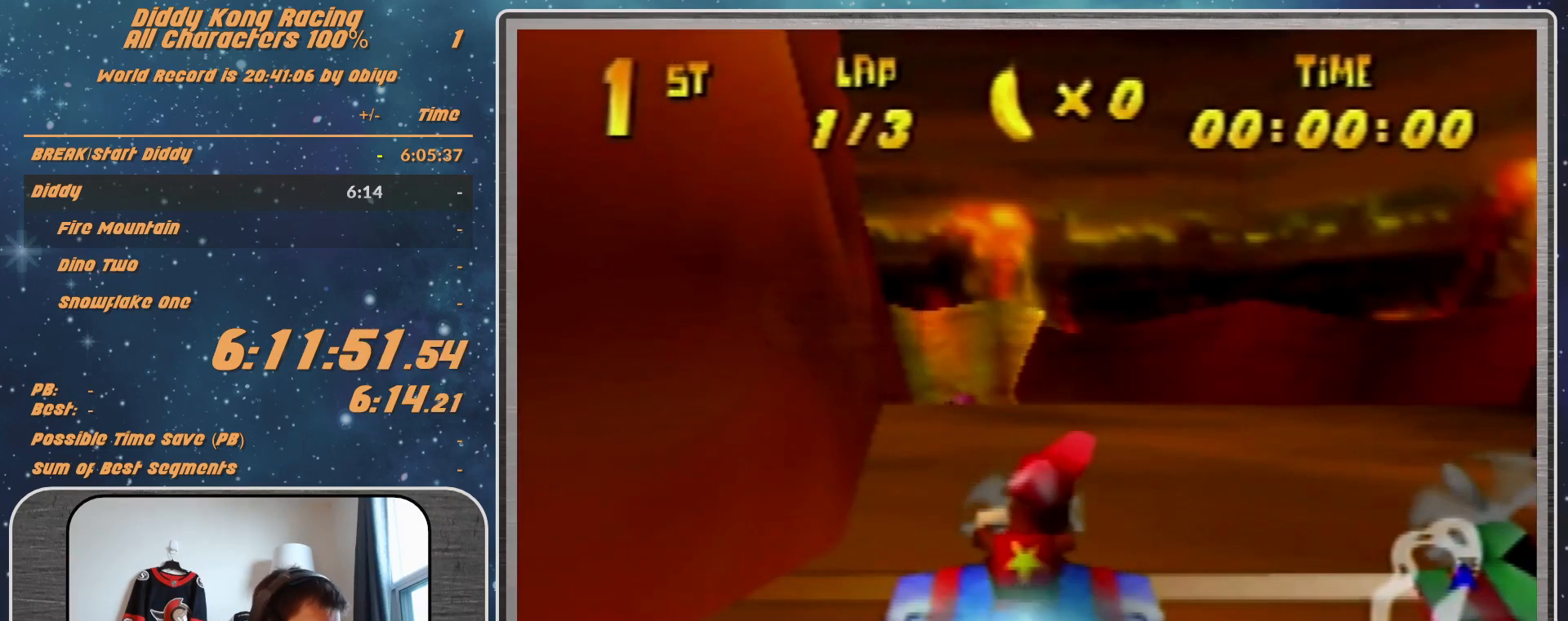
{"buttons": [], "left_stick": "up", "events": [[100, "left_stick", "center"], [300, "left_stick", "up"], [400, "A", "up"]]}
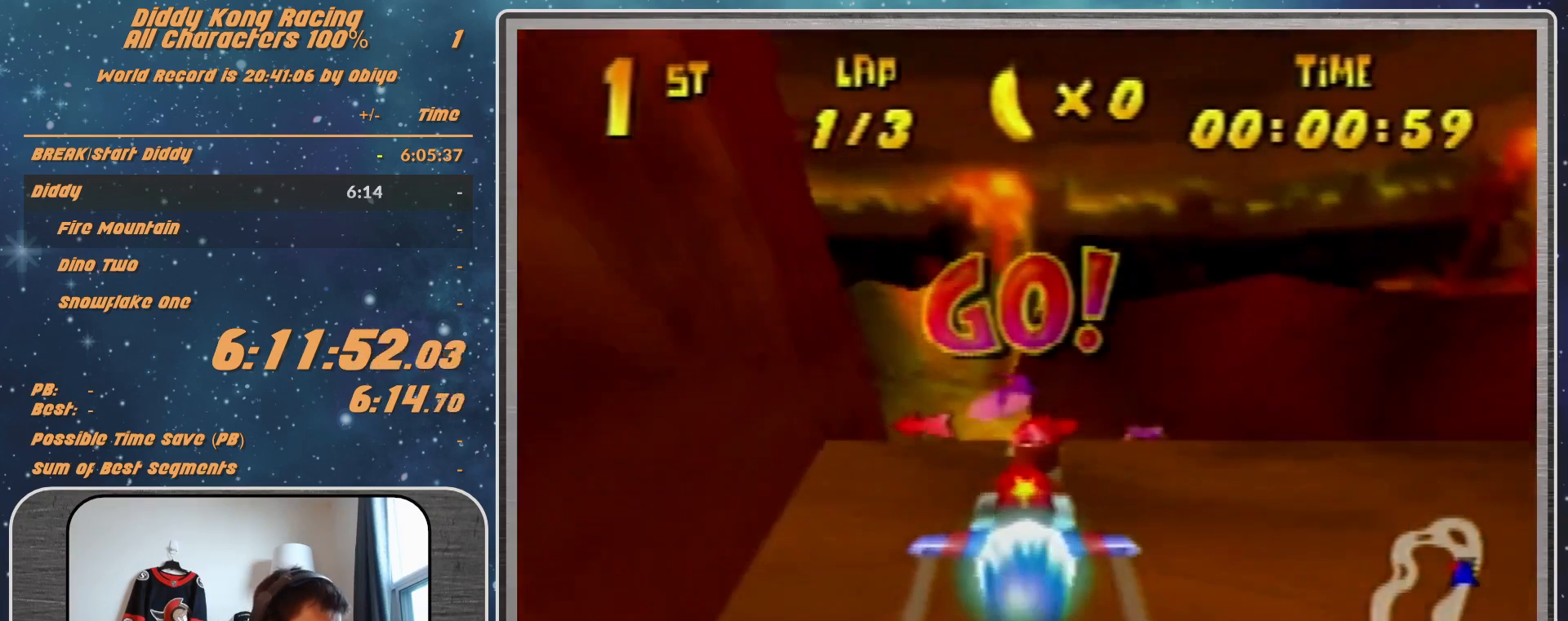
{"buttons": ["R1"], "left_stick": "center", "events": [[33, "R1", "down"], [33, "left_stick", "left"], [100, "R1", "up"], [300, "R1", "down"], [500, "left_stick", "center"]]}
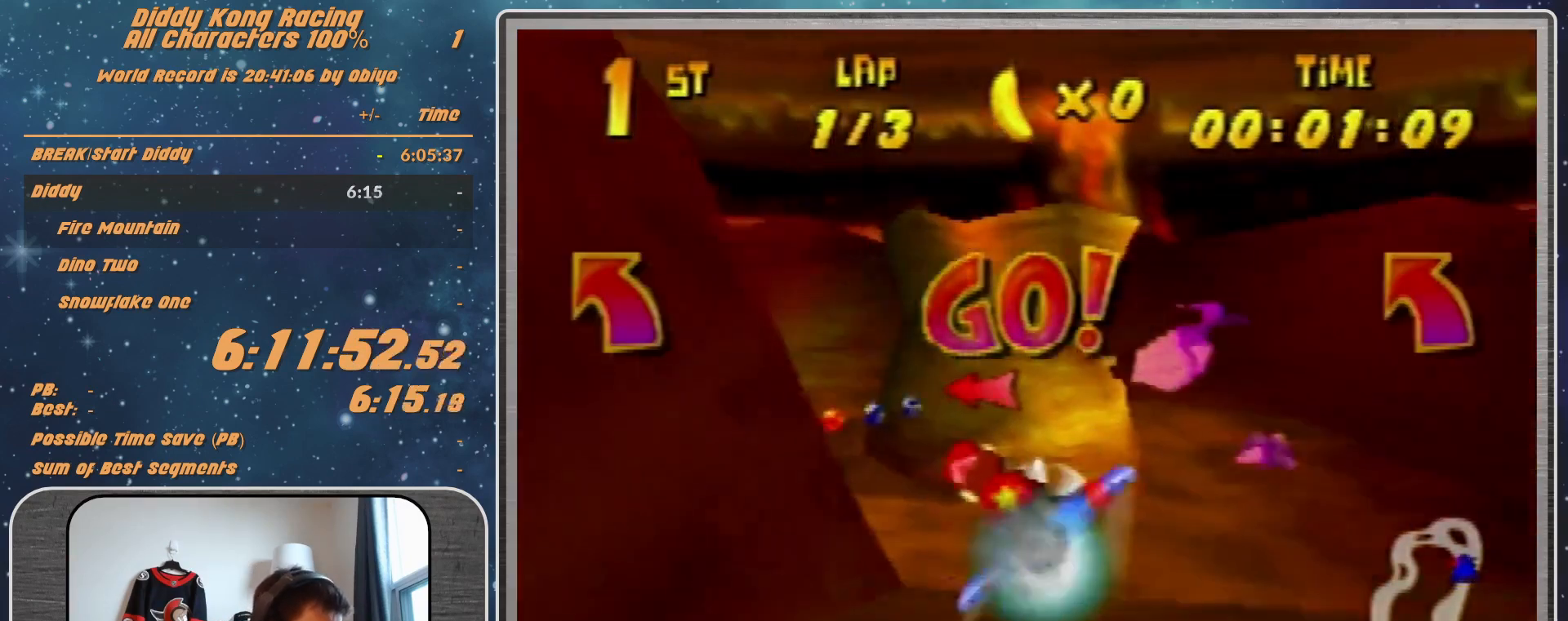
{"buttons": ["R1"], "left_stick": "left", "events": [[167, "left_stick", "up"], [267, "left_stick", "up-left"], [433, "left_stick", "left"]]}
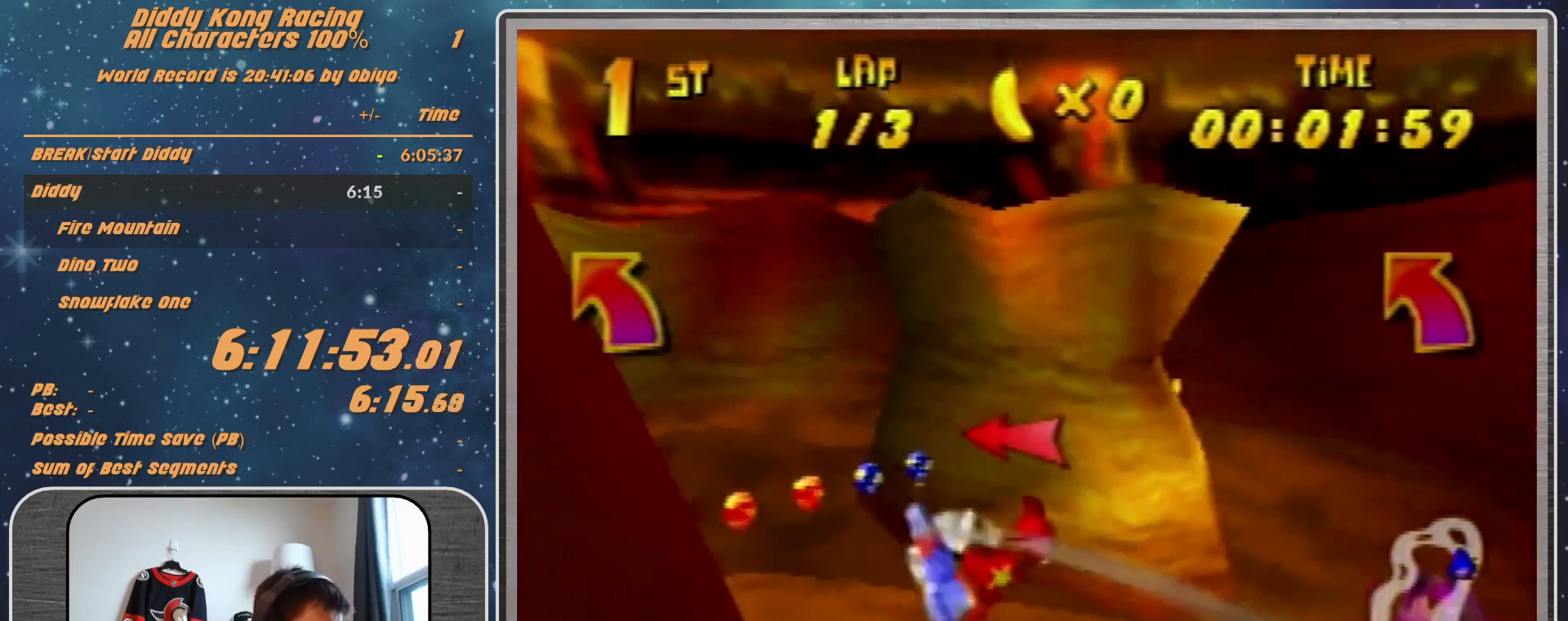
{"buttons": ["R1"], "left_stick": "left", "events": [[67, "left_stick", "up-left"], [267, "left_stick", "left"], [367, "left_stick", "up-left"], [500, "left_stick", "left"]]}
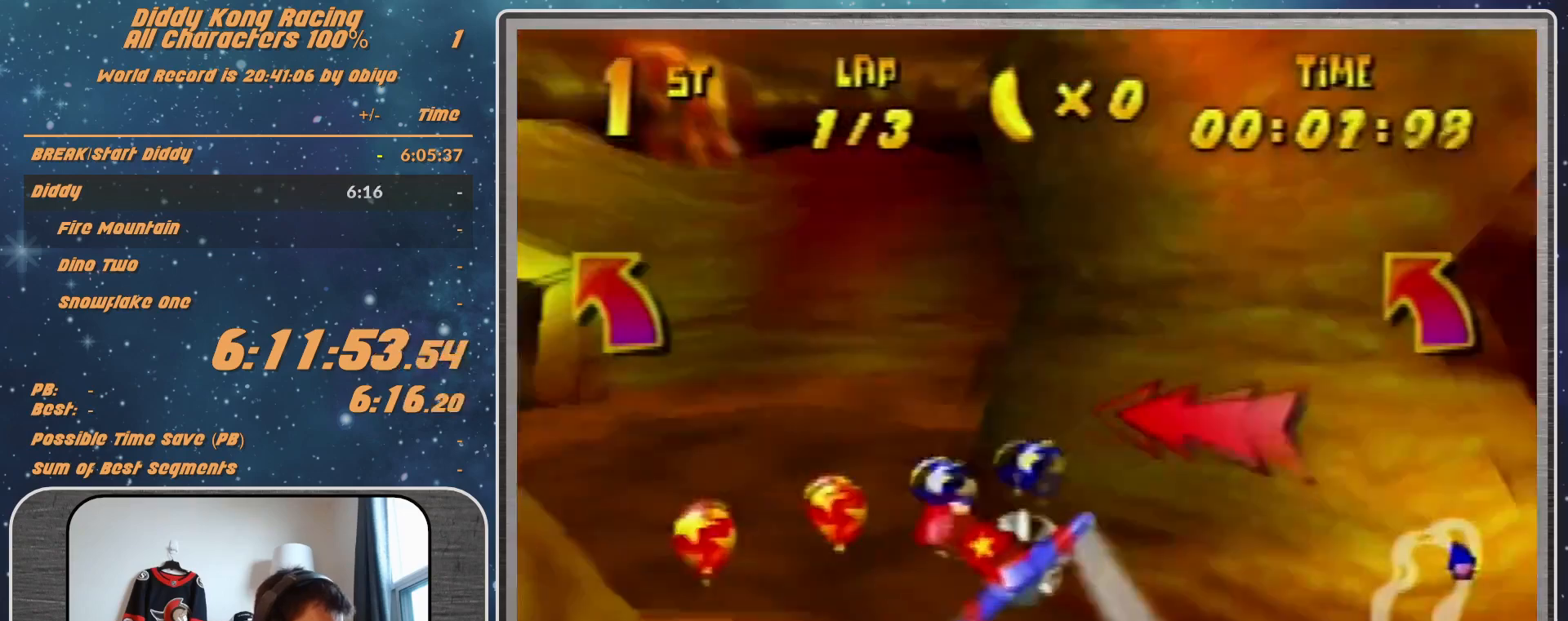
{"buttons": ["R1", "Z"], "left_stick": "left", "events": [[167, "left_stick", "center"], [333, "Z", "down"], [333, "left_stick", "left"]]}
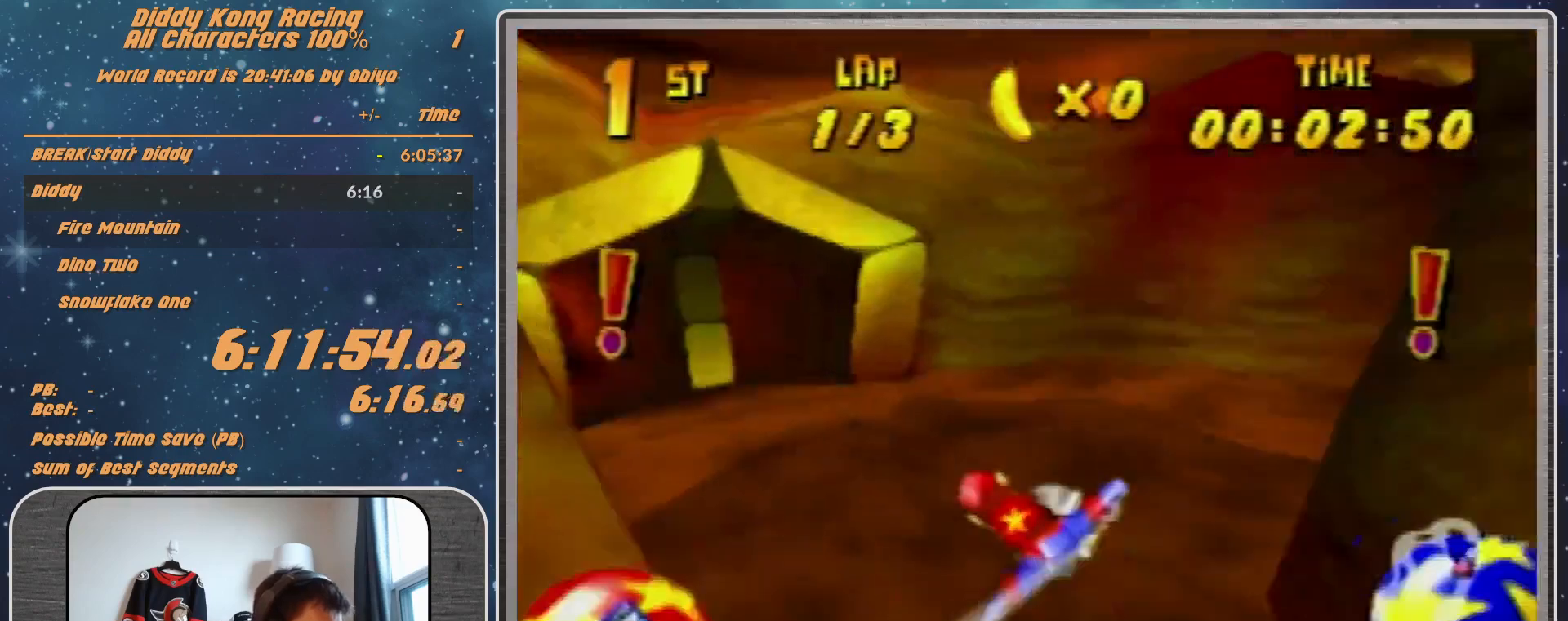
{"buttons": ["R1"], "left_stick": "center", "events": [[33, "Z", "up"], [33, "left_stick", "center"], [333, "left_stick", "left"], [500, "left_stick", "center"]]}
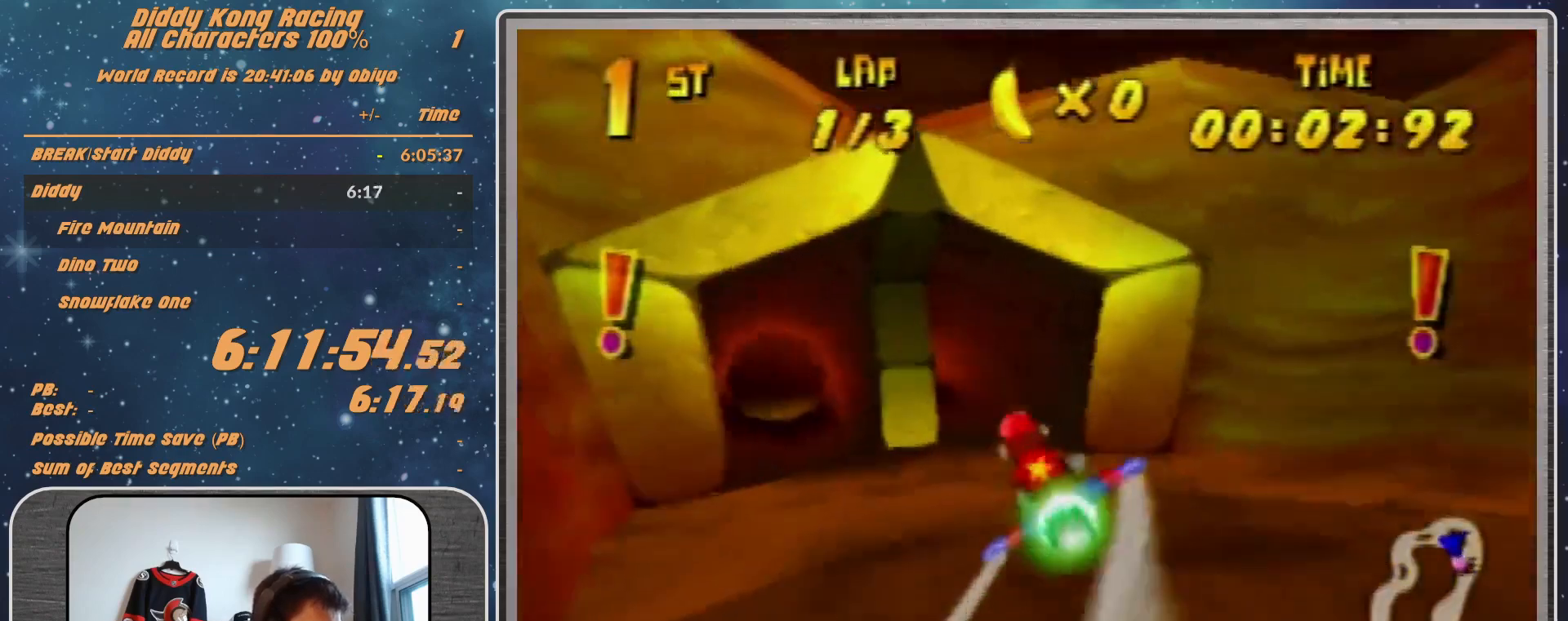
{"buttons": ["R1"], "left_stick": "center", "events": [[200, "left_stick", "left"], [367, "left_stick", "center"]]}
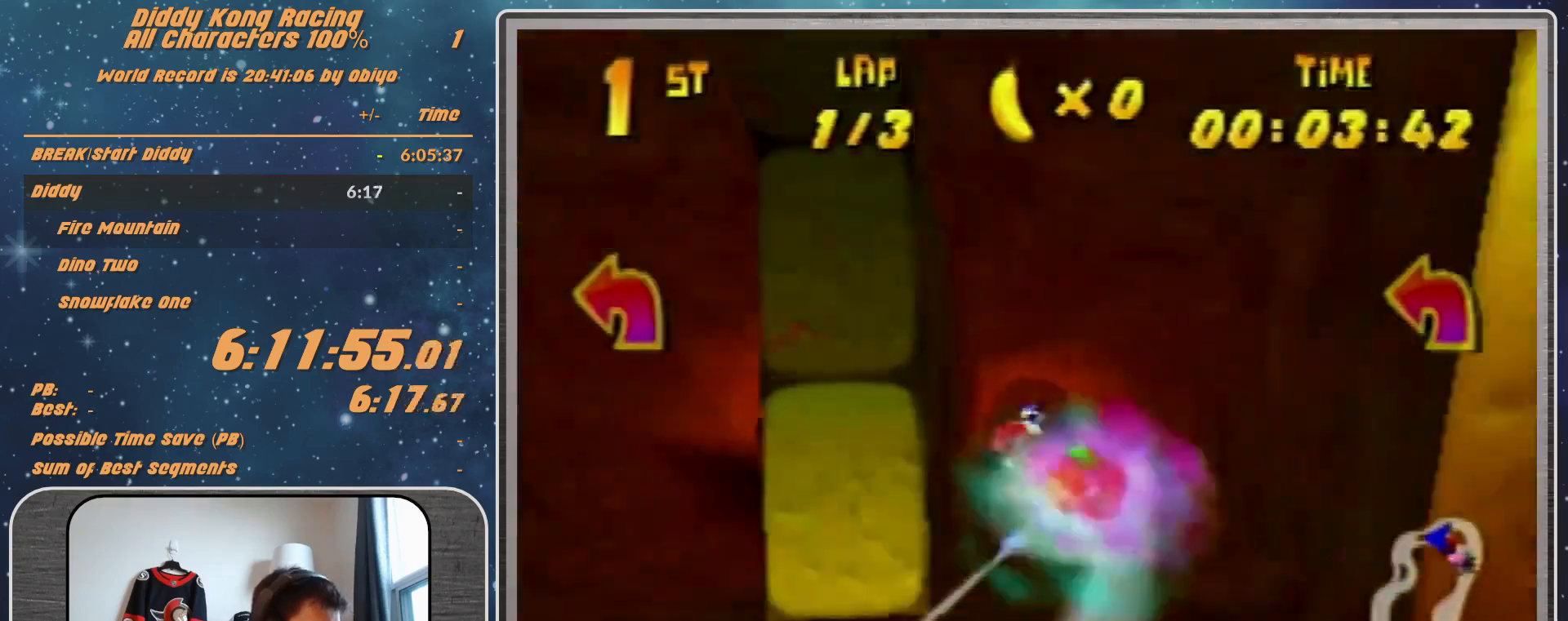
{"buttons": ["R1"], "left_stick": "center", "events": []}
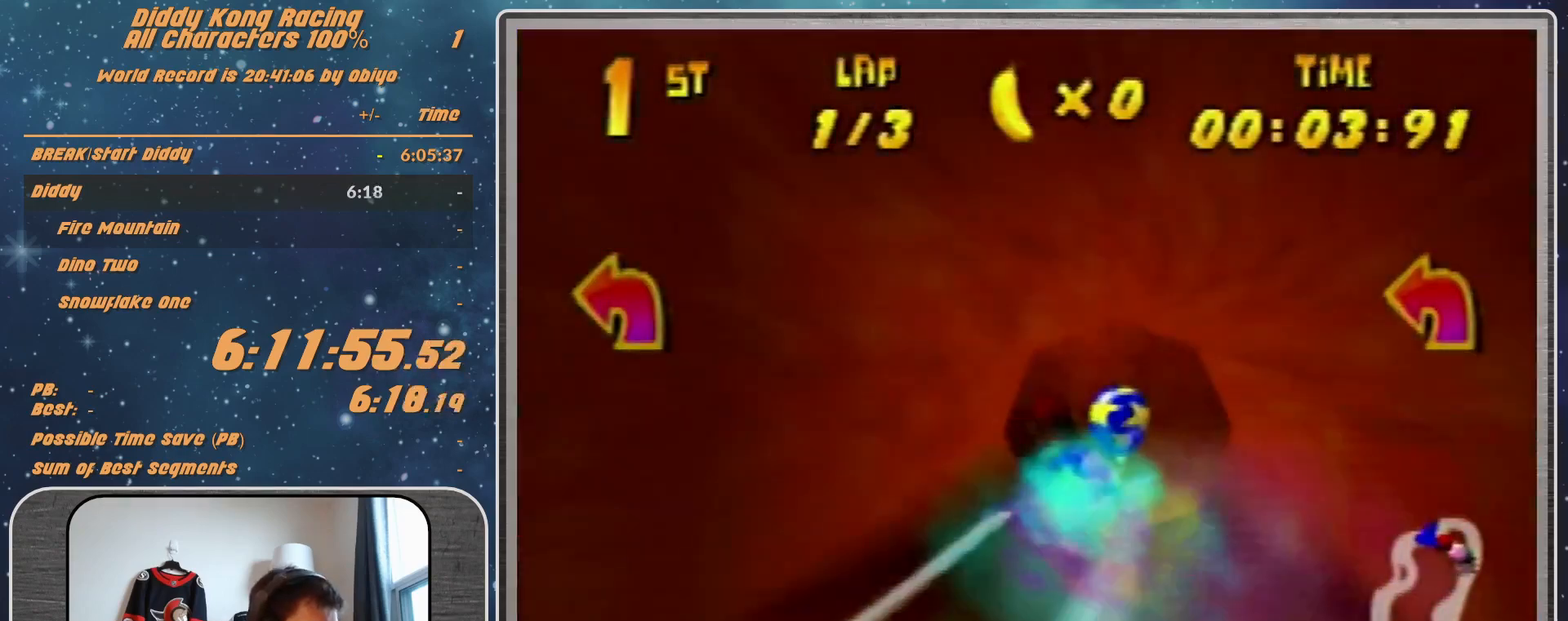
{"buttons": ["R1"], "left_stick": "left", "events": [[33, "left_stick", "left"], [67, "Z", "down"], [200, "Z", "up"], [267, "left_stick", "center"], [433, "left_stick", "left"]]}
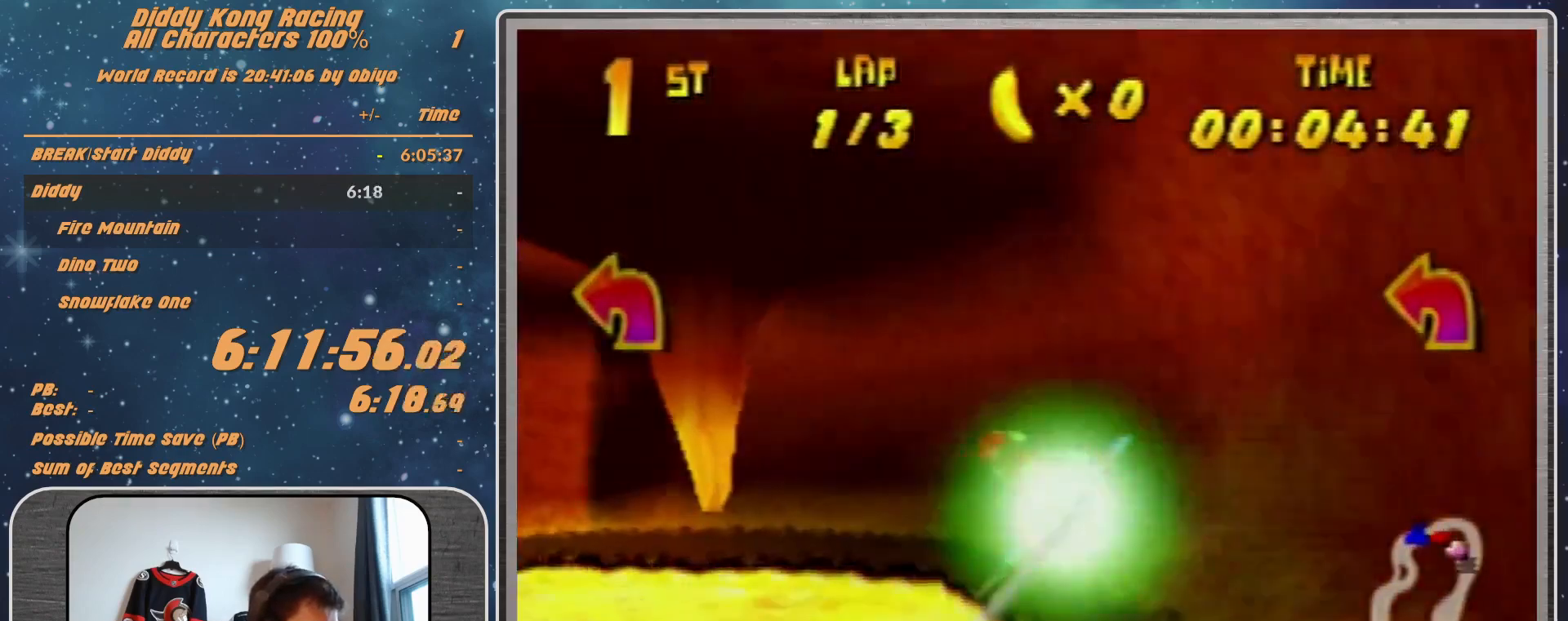
{"buttons": ["R1"], "left_stick": "left", "events": []}
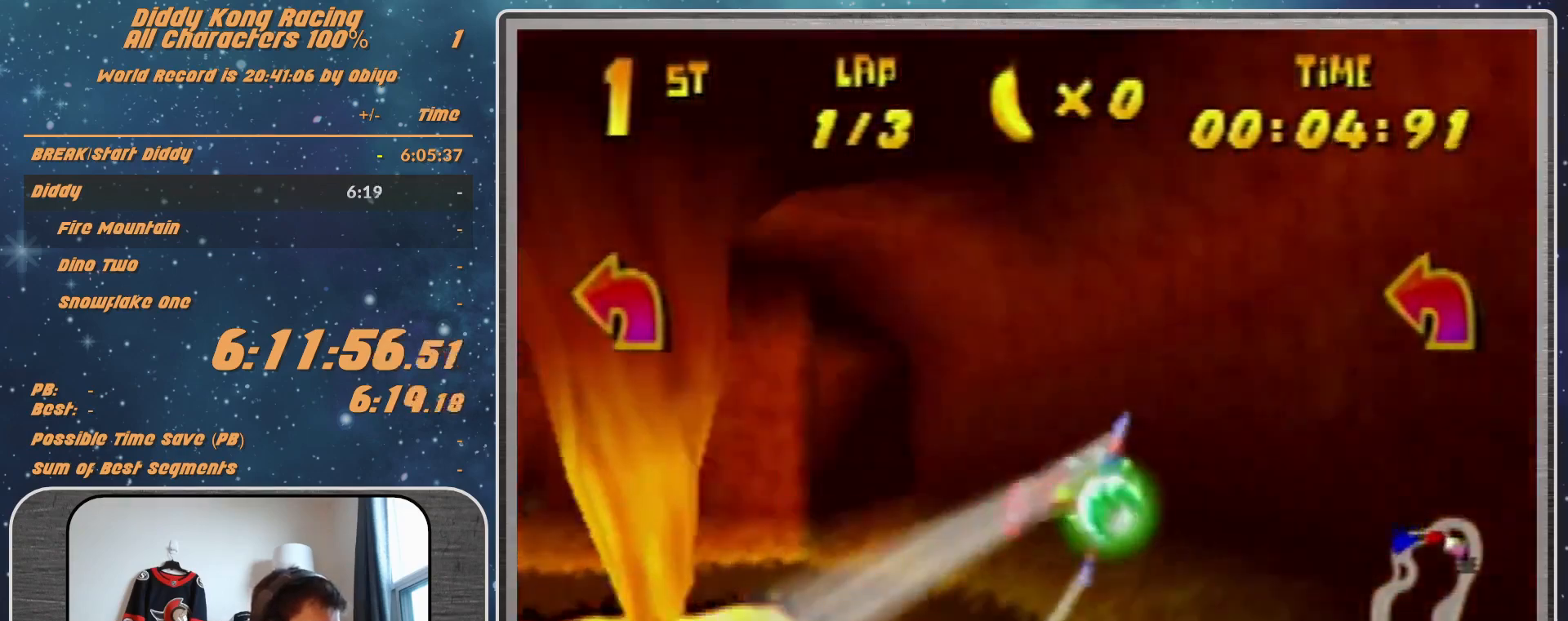
{"buttons": ["R1"], "left_stick": "center", "events": [[67, "left_stick", "center"], [200, "left_stick", "left"], [467, "left_stick", "center"]]}
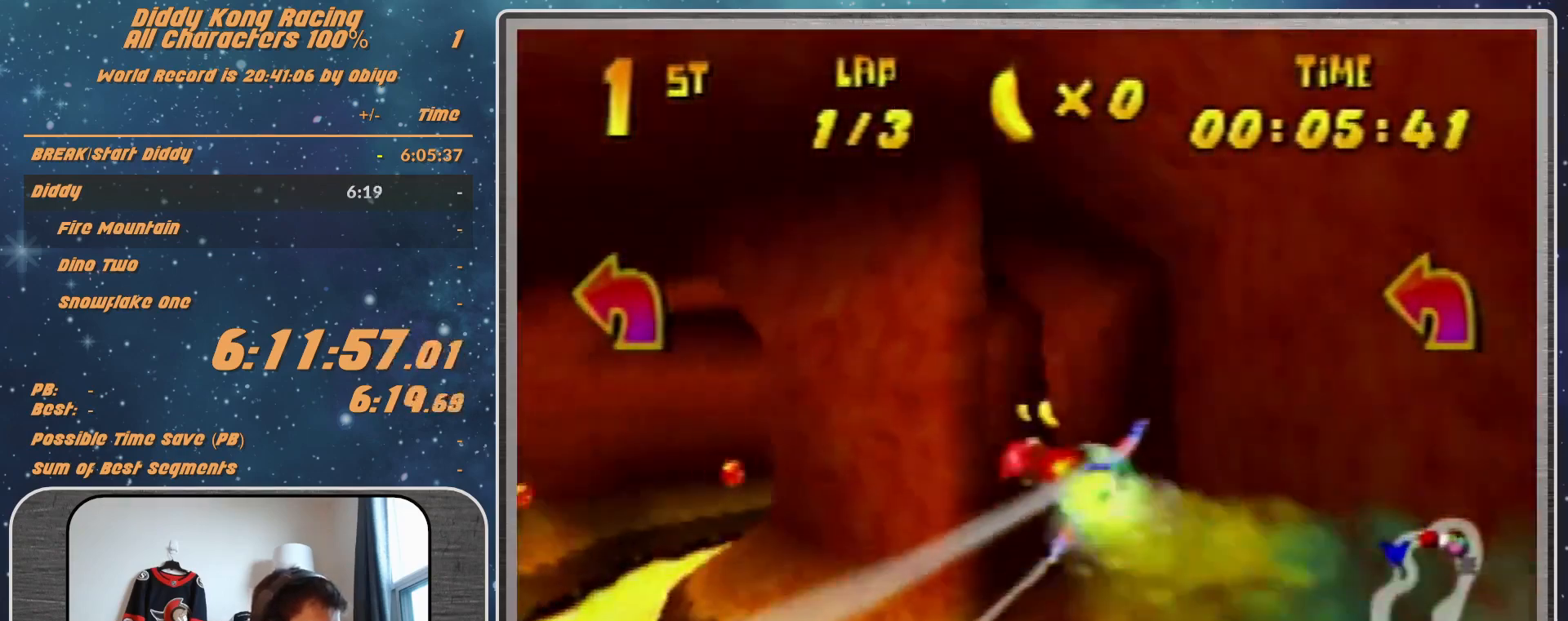
{"buttons": ["R1"], "left_stick": "right", "events": [[133, "left_stick", "right"]]}
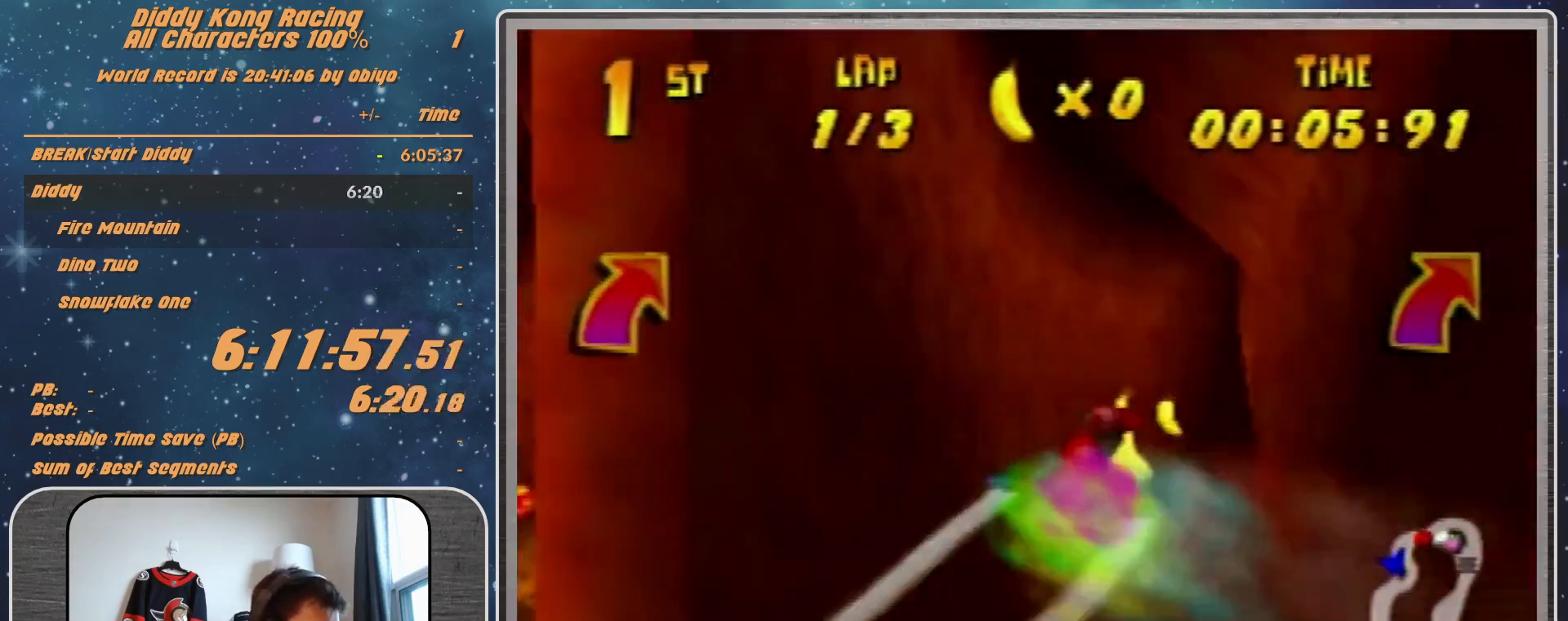
{"buttons": ["R1"], "left_stick": "right", "events": [[133, "left_stick", "center"], [233, "left_stick", "right"]]}
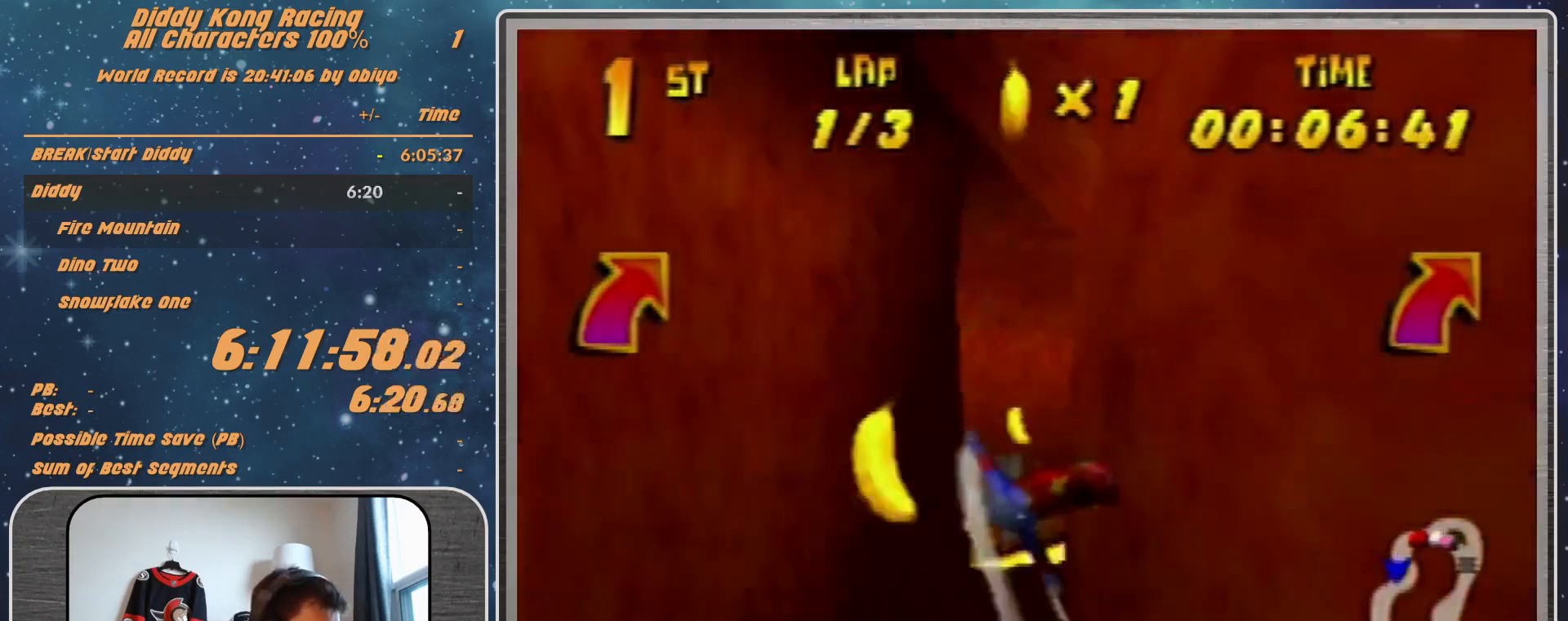
{"buttons": ["R1"], "left_stick": "left", "events": [[33, "left_stick", "left"]]}
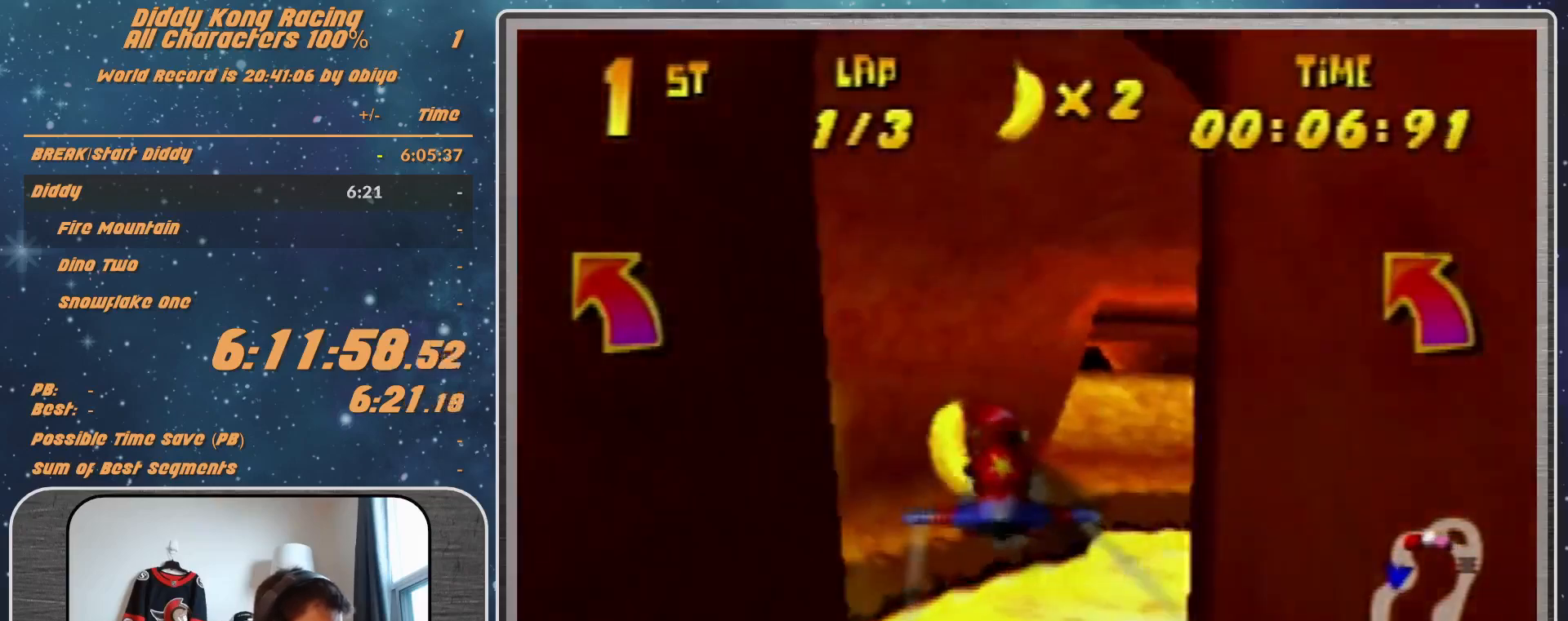
{"buttons": [], "left_stick": "right", "events": [[33, "R1", "up"], [33, "left_stick", "right"]]}
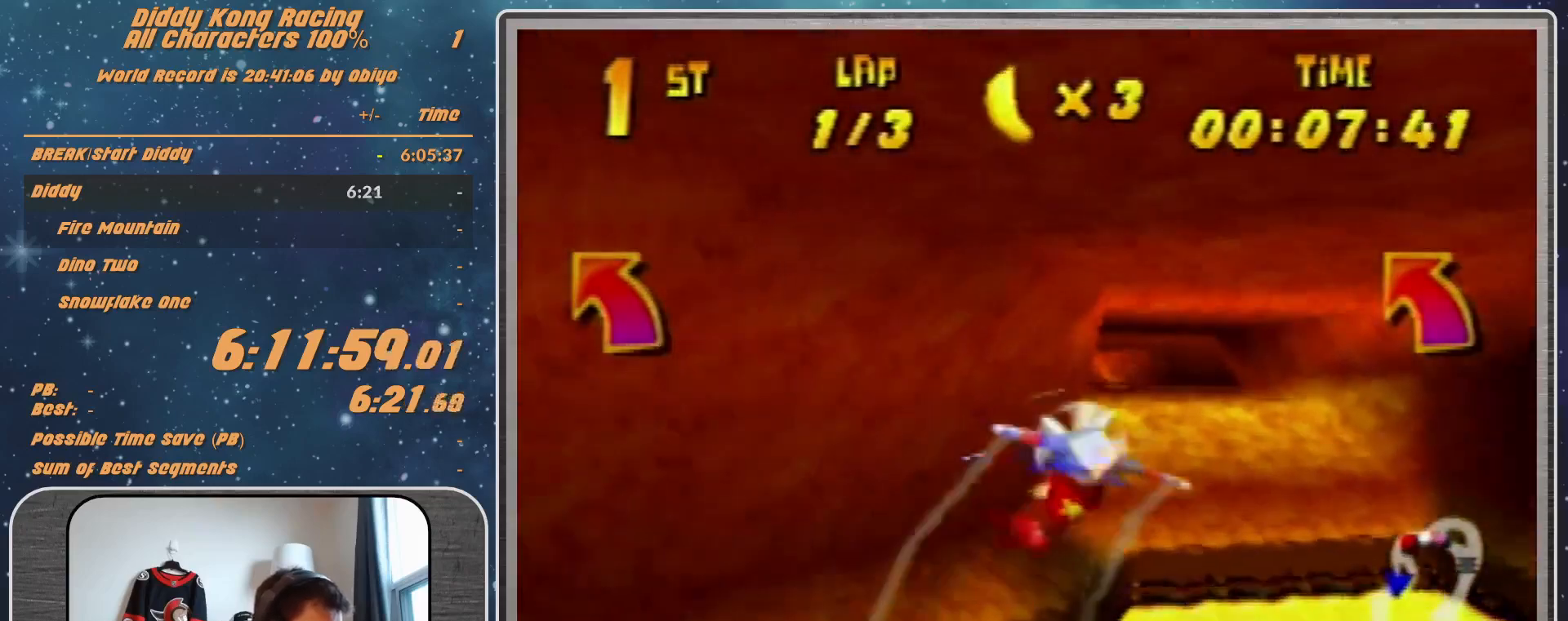
{"buttons": [], "left_stick": "right", "events": [[200, "R1", "down"], [367, "R1", "up"]]}
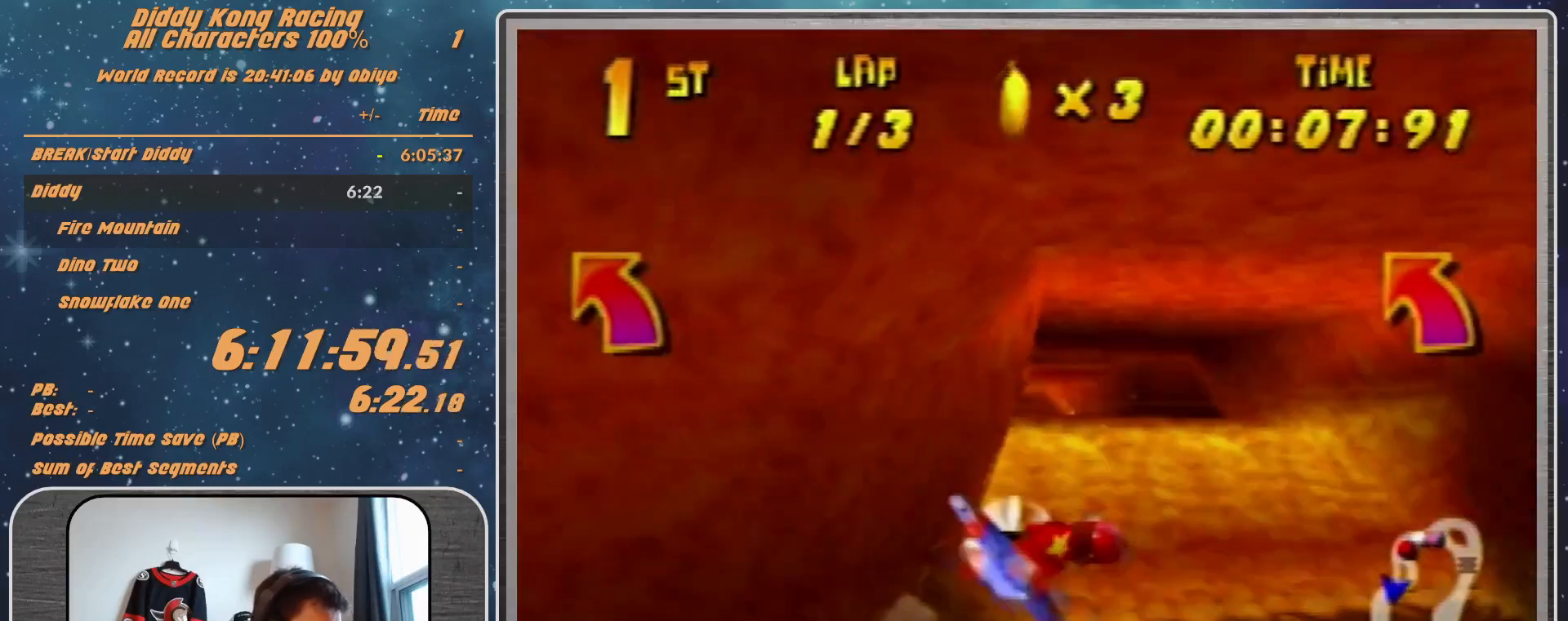
{"buttons": ["R1"], "left_stick": "right", "events": [[200, "R1", "down"], [333, "R1", "up"], [500, "R1", "down"]]}
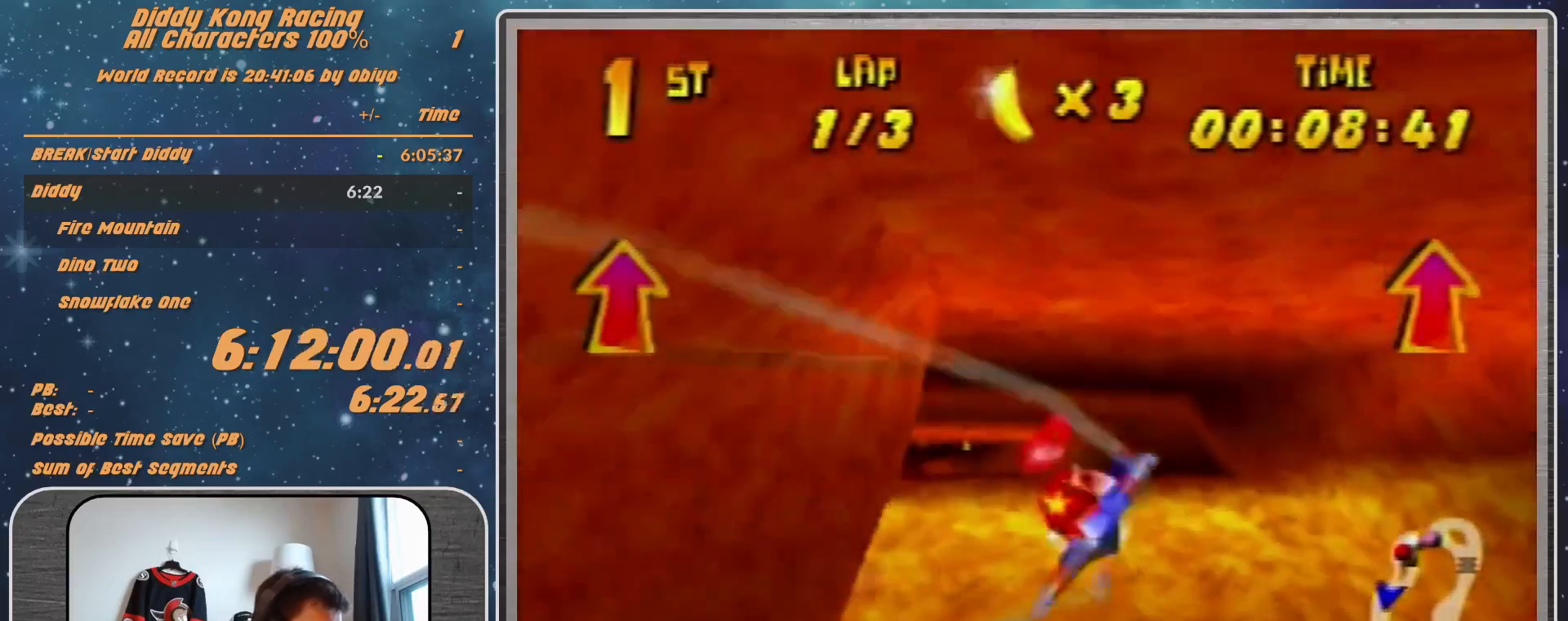
{"buttons": ["R1"], "left_stick": "up-left", "events": [[233, "left_stick", "center"], [433, "left_stick", "up-left"]]}